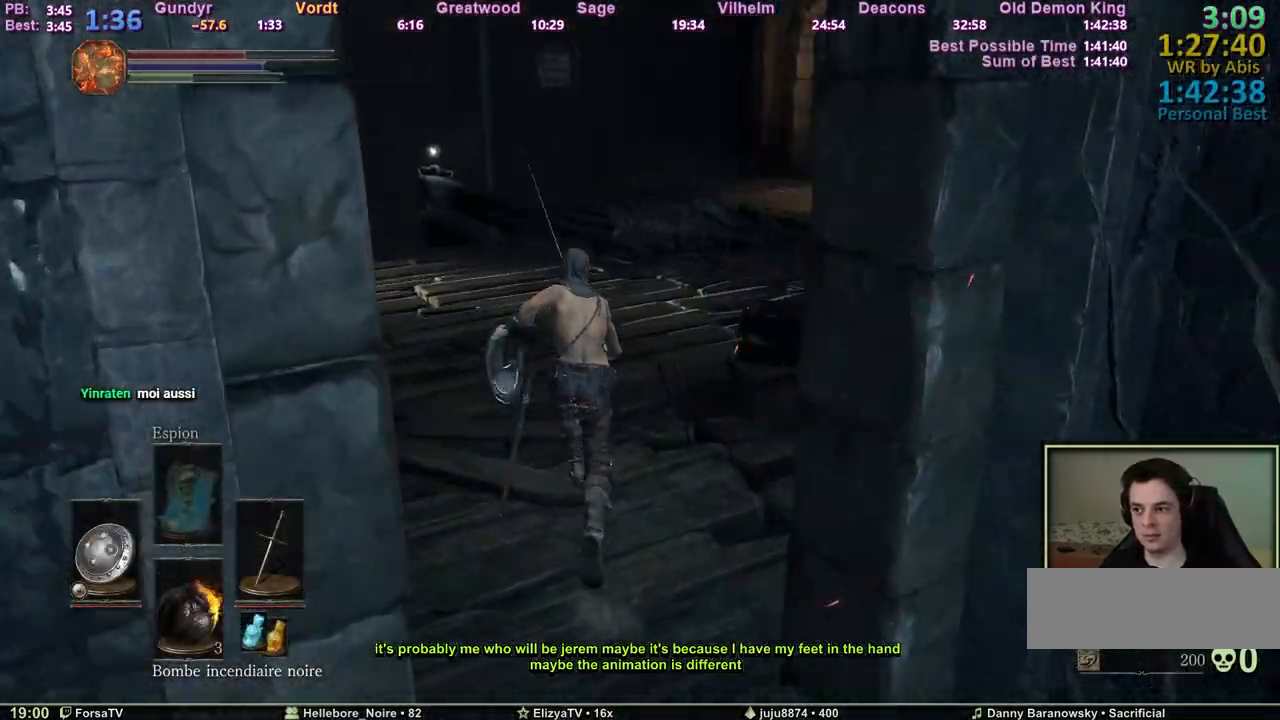
Gameplay with keyboard; each line is a JSON object with the keys held at the frame after it. "events" lists presses ("down") and releases ("up") of "1", "2", "3", "4", "5", "6", "a", "c", "ctrl", "d", "e", "escape", "f", "g", "k", "l", "m1", "m2", "m3", "m4", "q", "r", "right", "s", "shift", "space", "tab" and "z" between this image and that frame as [ms after this image, input, new state], when the widget could be followed in between. No other keys are recorded. Mouse input is not recorded. Key names are as the overlay labels them; some are game actions (e.g. jump) rather than physical keys. Not read: other_keys.
{"keys": ["space", "z"], "events": [[167, "escape", "down"], [267, "e", "down"], [267, "escape", "up"], [317, "e", "up"]]}
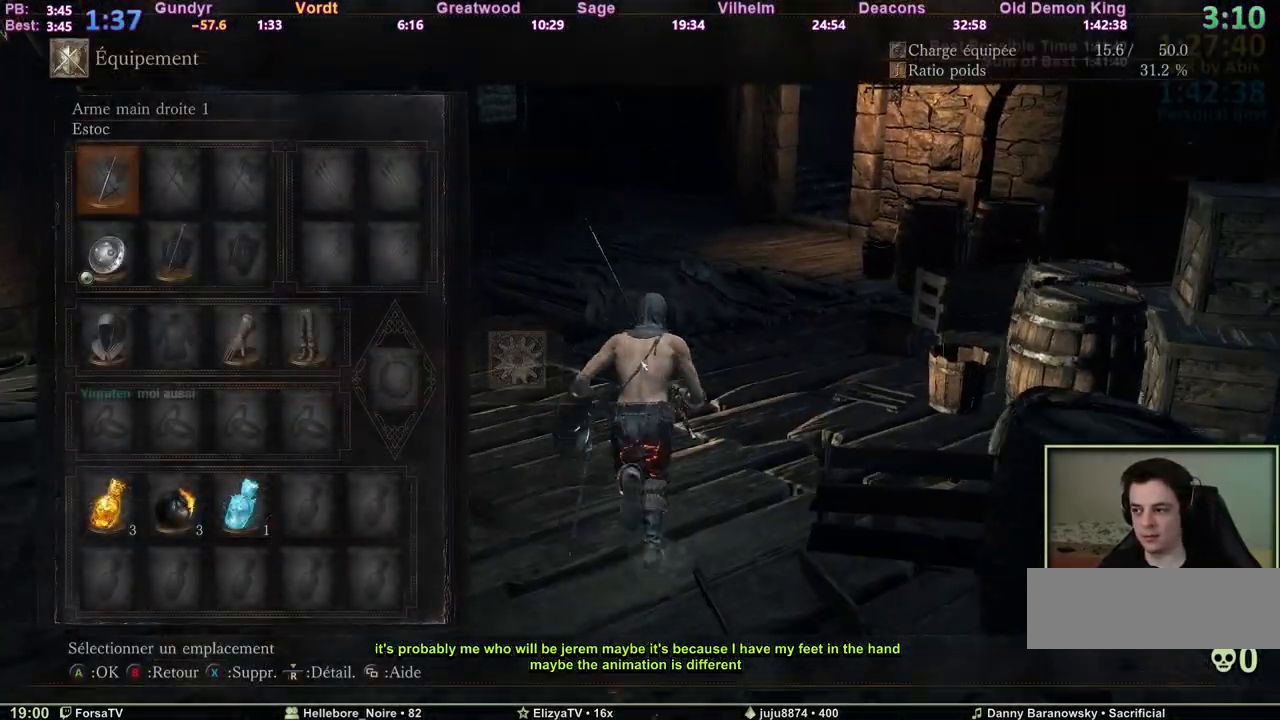
{"keys": ["space", "z"], "events": [[50, "2", "down"], [83, "2", "up"], [183, "2", "down"], [233, "2", "up"], [317, "r", "down"], [467, "r", "up"]]}
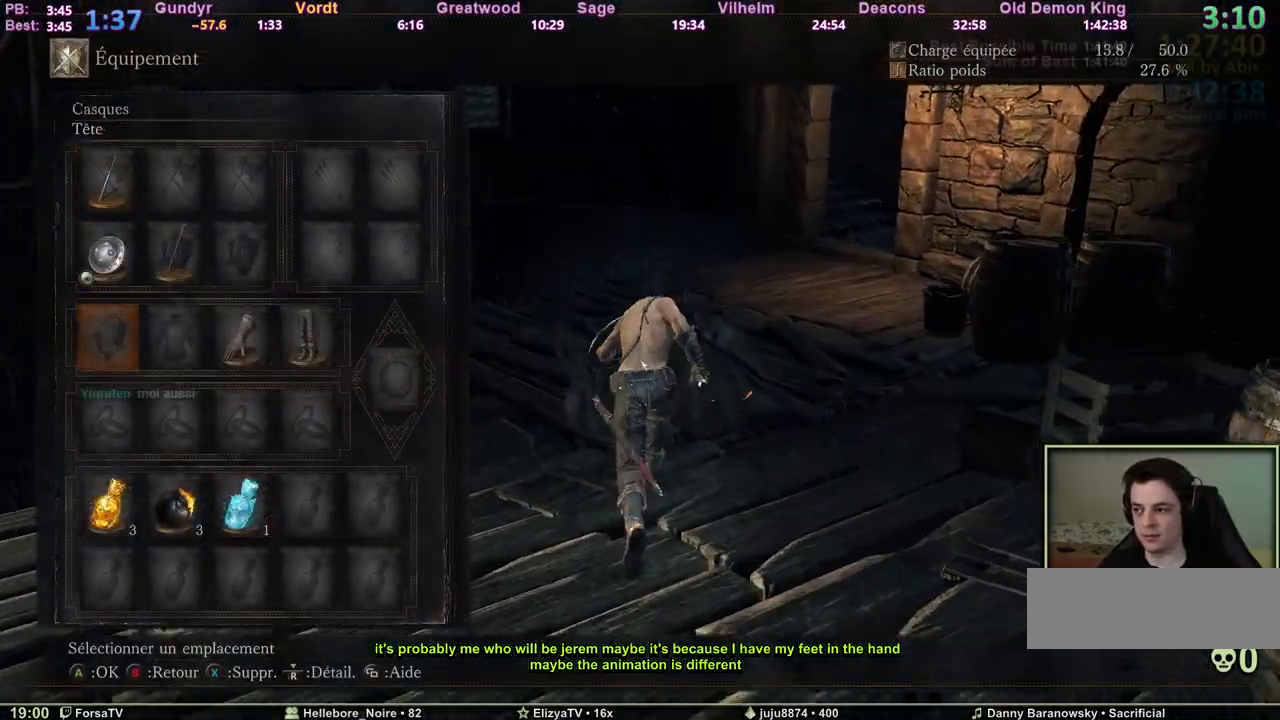
{"keys": ["space", "z"], "events": [[250, "escape", "down"], [333, "escape", "up"]]}
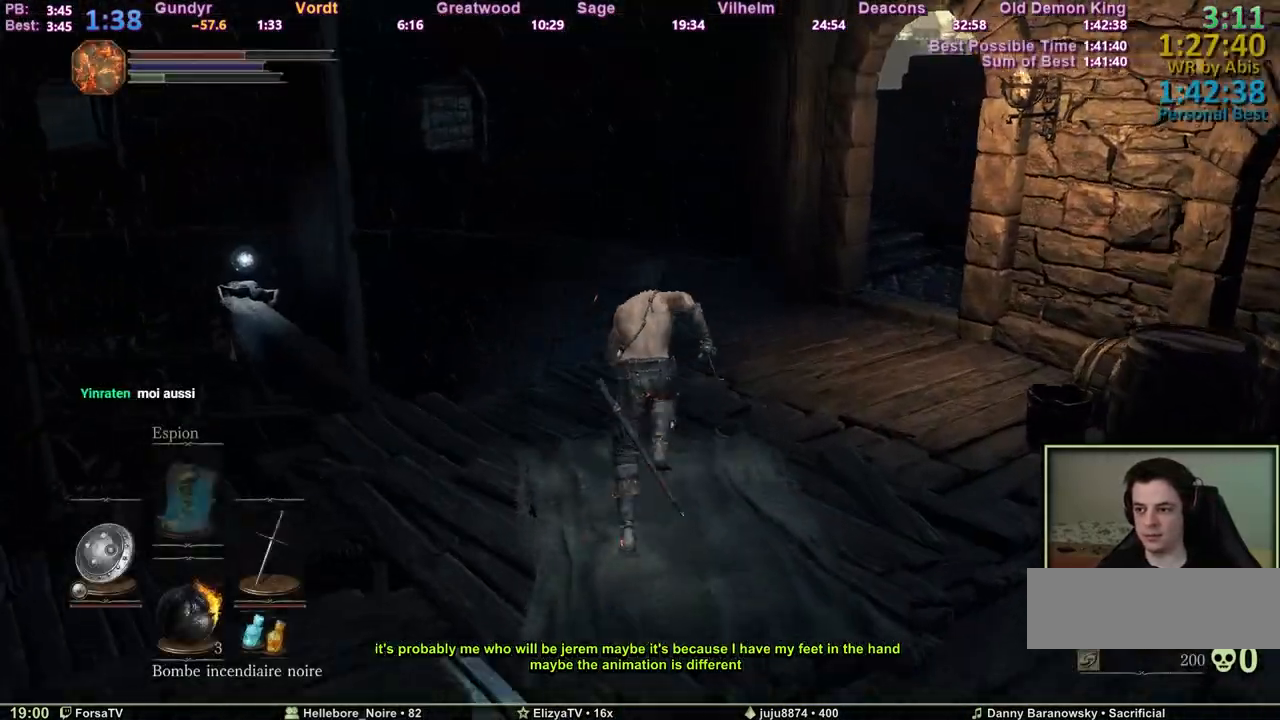
{"keys": ["space", "z"], "events": []}
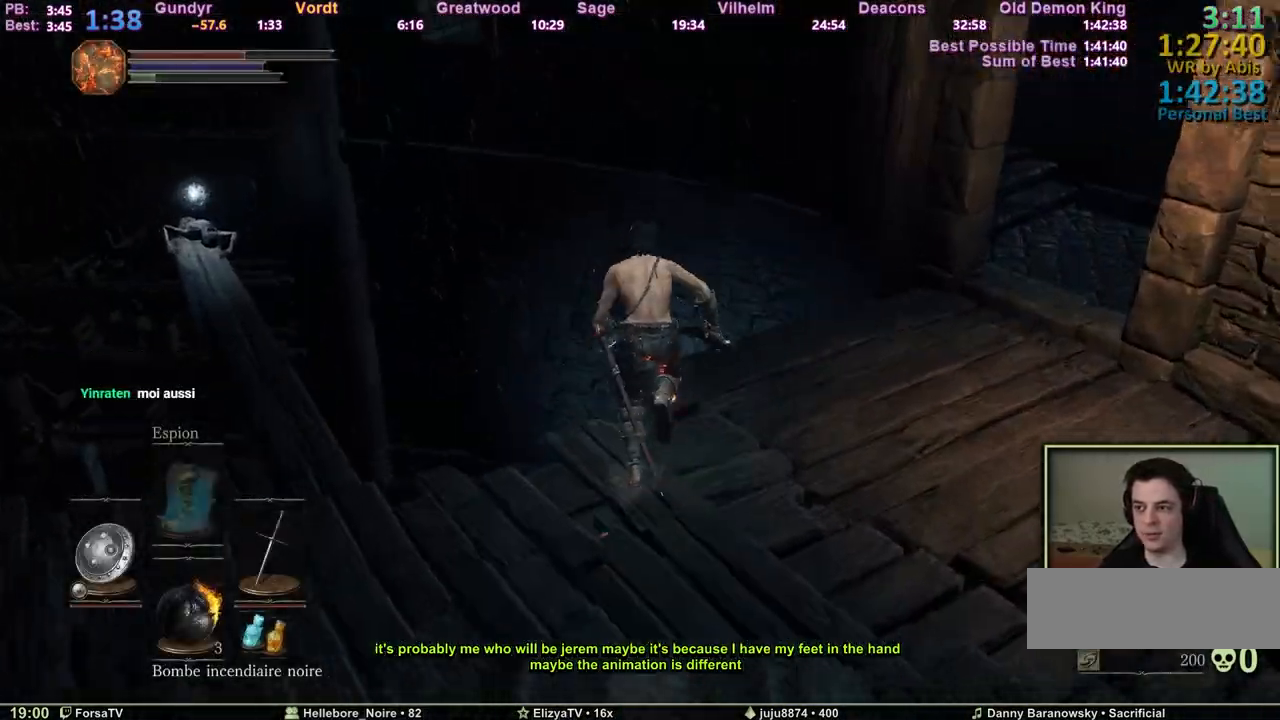
{"keys": ["space", "z"], "events": []}
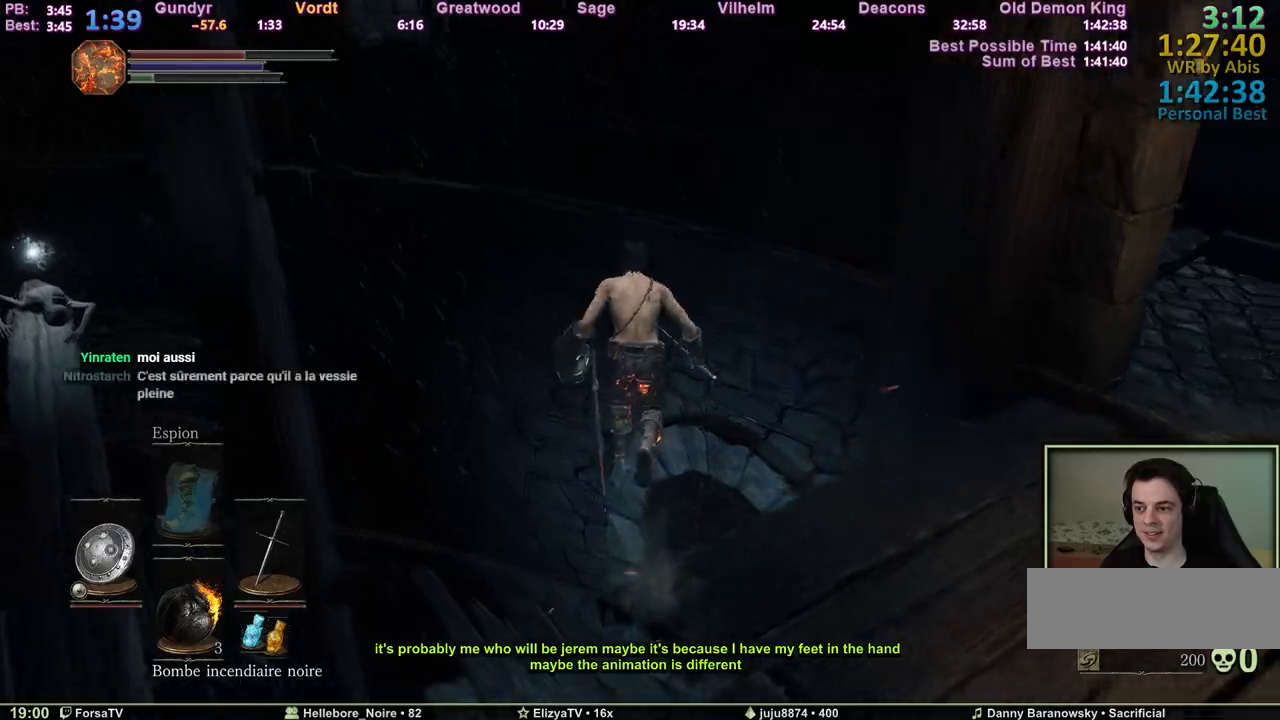
{"keys": ["z"], "events": [[250, "space", "up"], [383, "space", "down"], [483, "space", "up"]]}
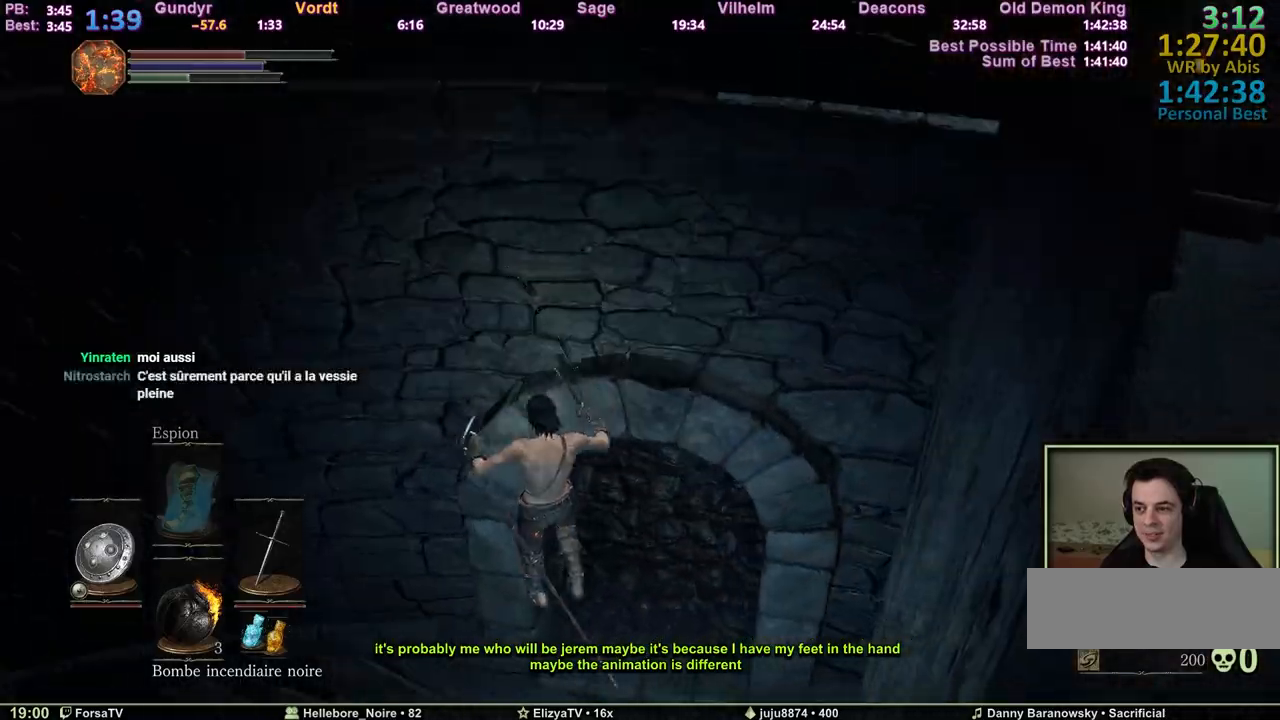
{"keys": ["space", "z"], "events": [[33, "space", "down"], [117, "space", "up"], [167, "space", "down"], [267, "space", "up"], [317, "space", "down"], [400, "space", "up"], [450, "space", "down"]]}
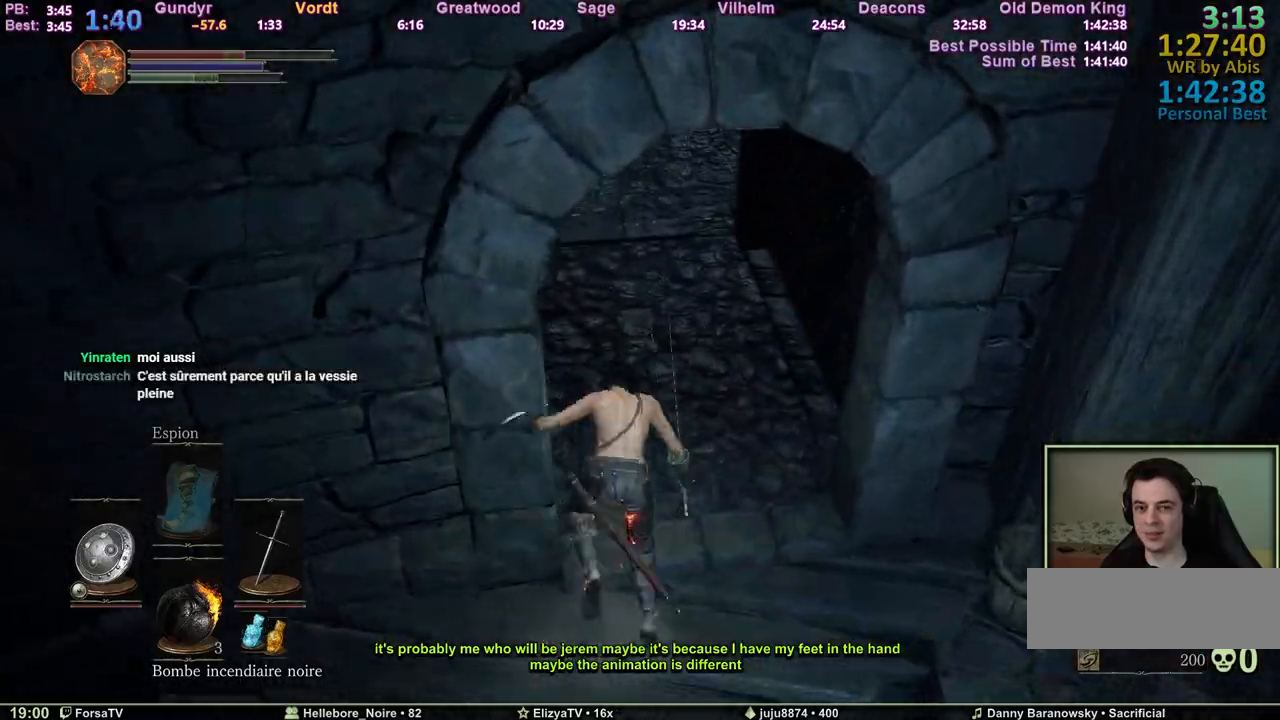
{"keys": ["space", "z"], "events": []}
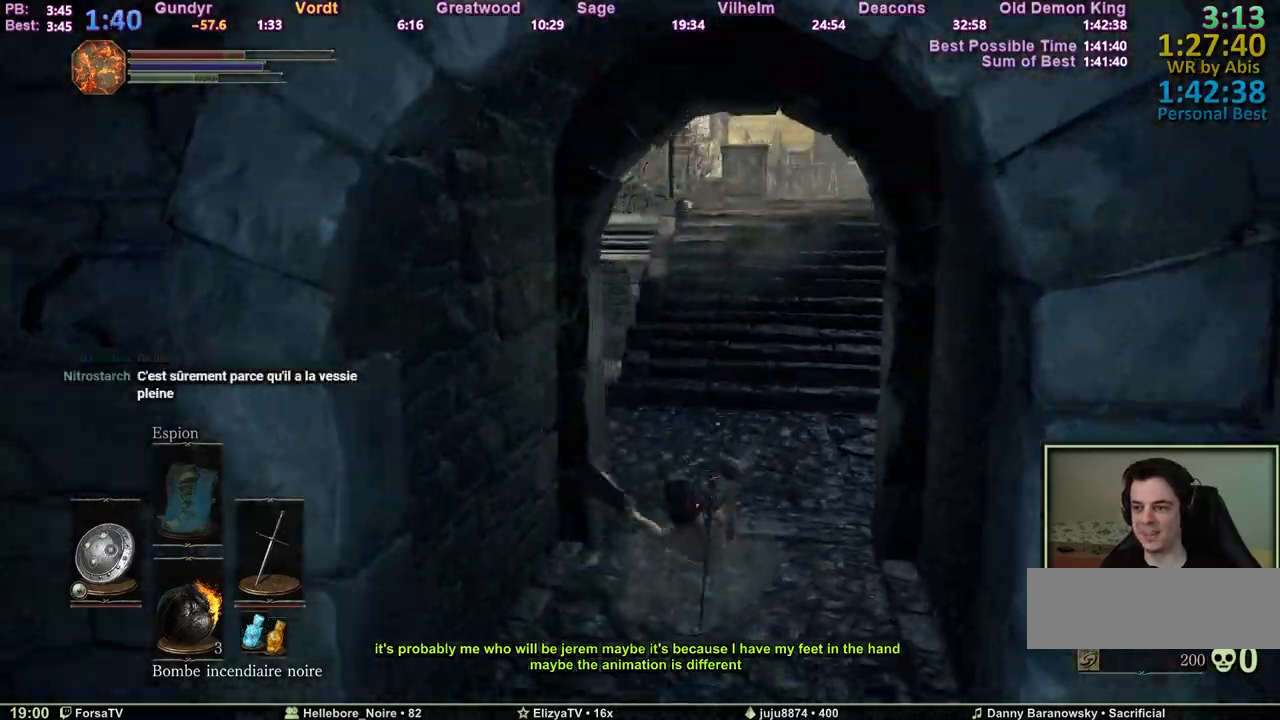
{"keys": ["space", "z"], "events": []}
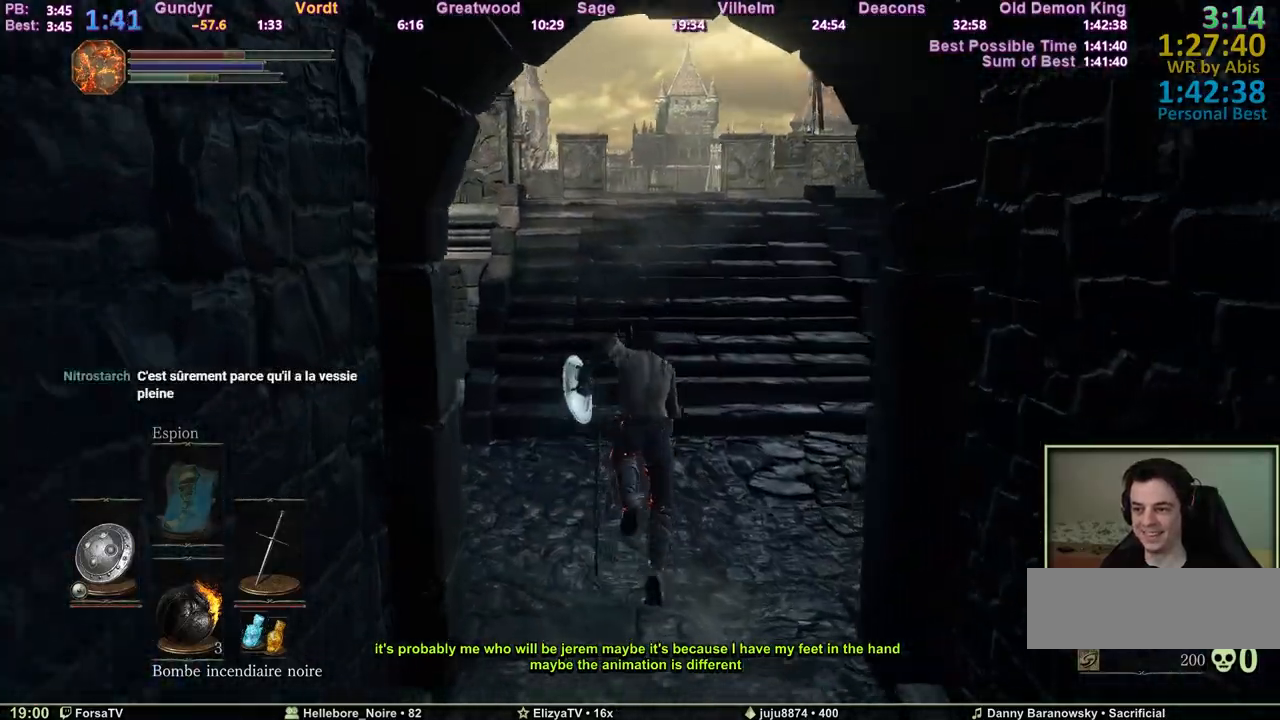
{"keys": ["space", "z"], "events": []}
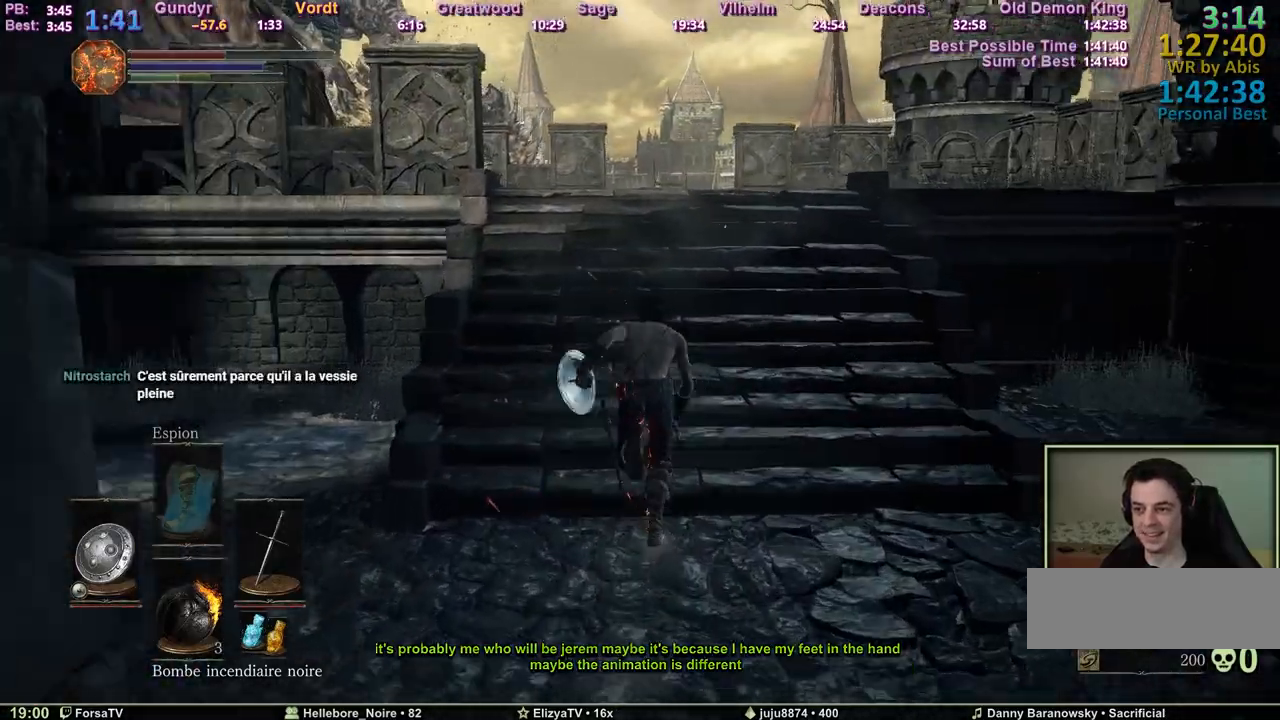
{"keys": ["space", "z"], "events": []}
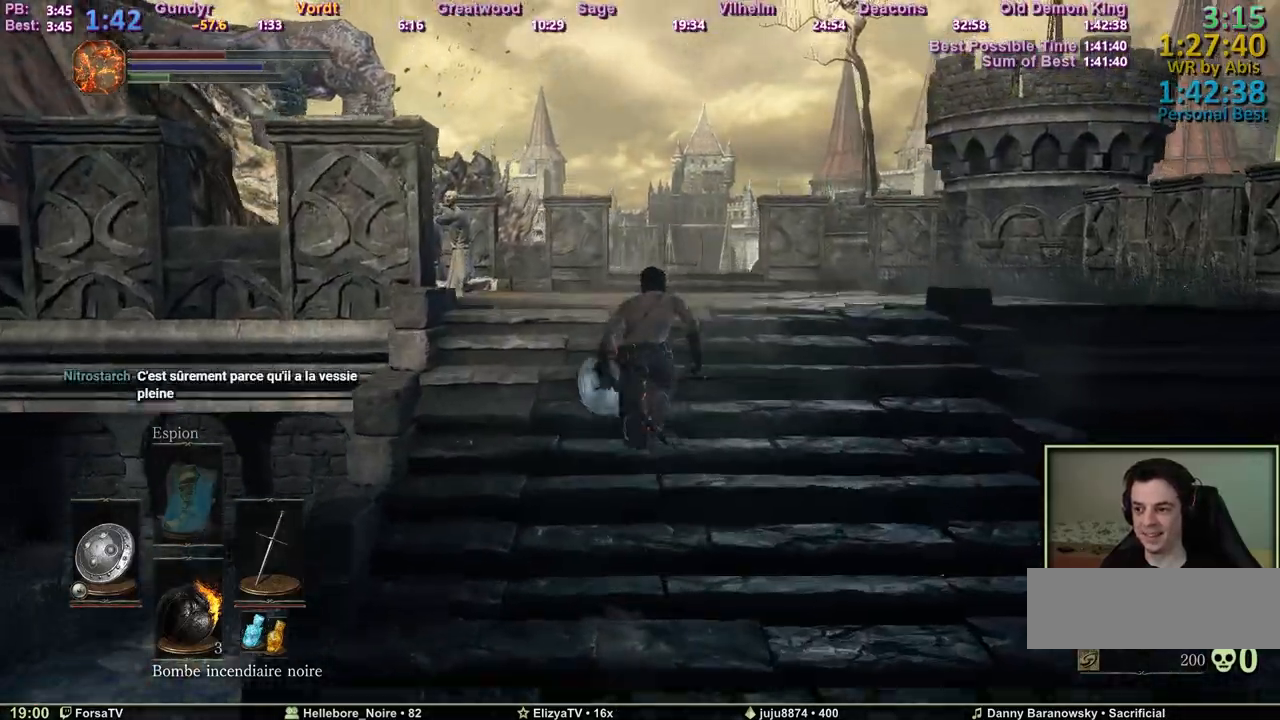
{"keys": ["z"], "events": [[433, "space", "up"]]}
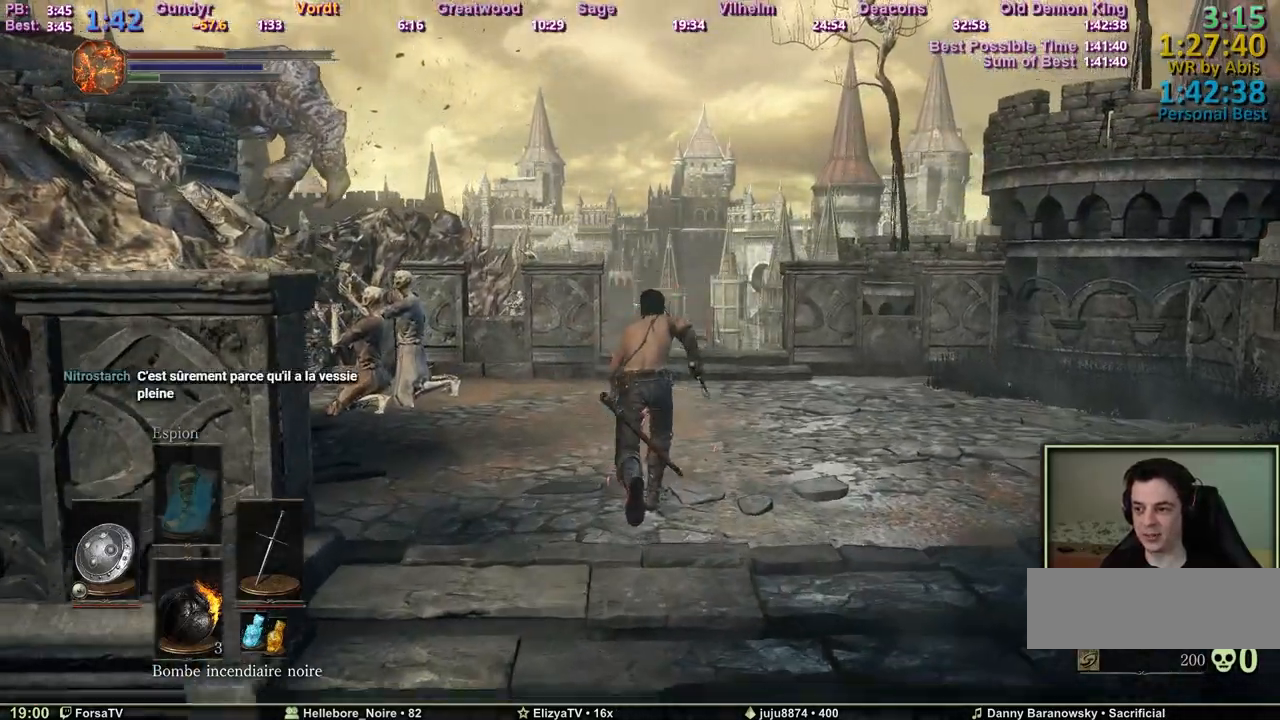
{"keys": ["space", "z"], "events": [[33, "space", "down"]]}
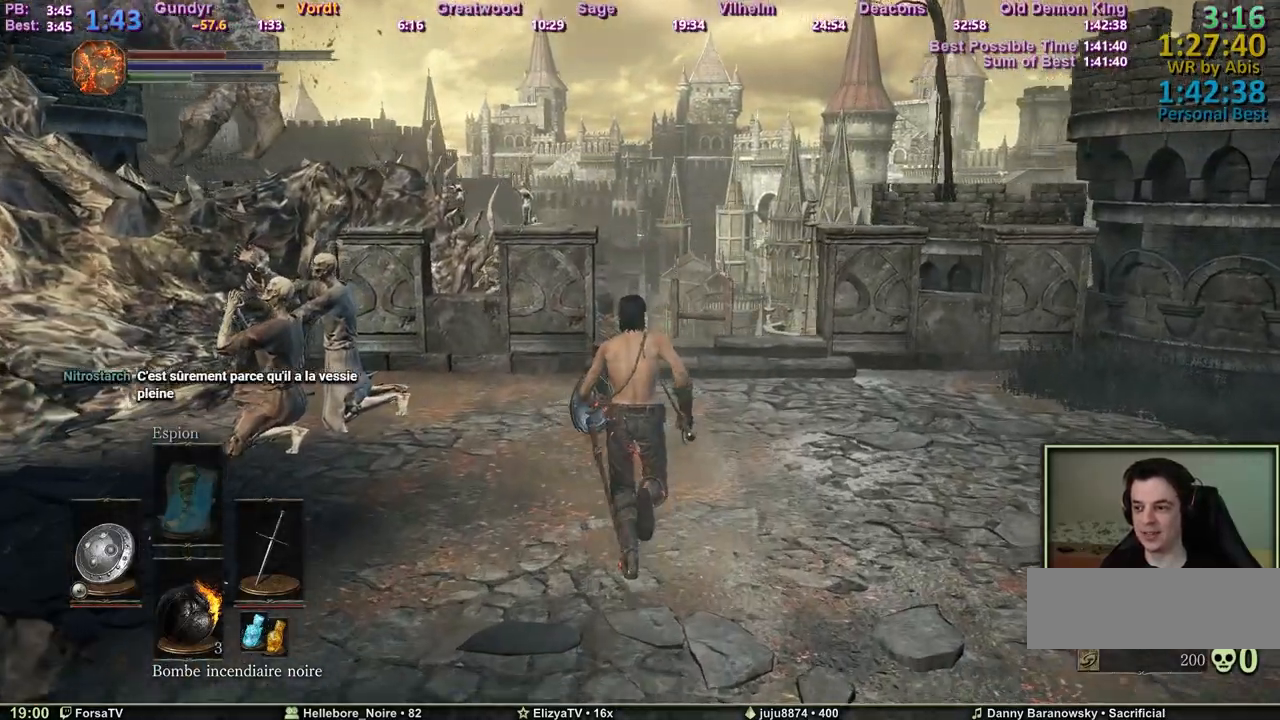
{"keys": ["space", "z"], "events": []}
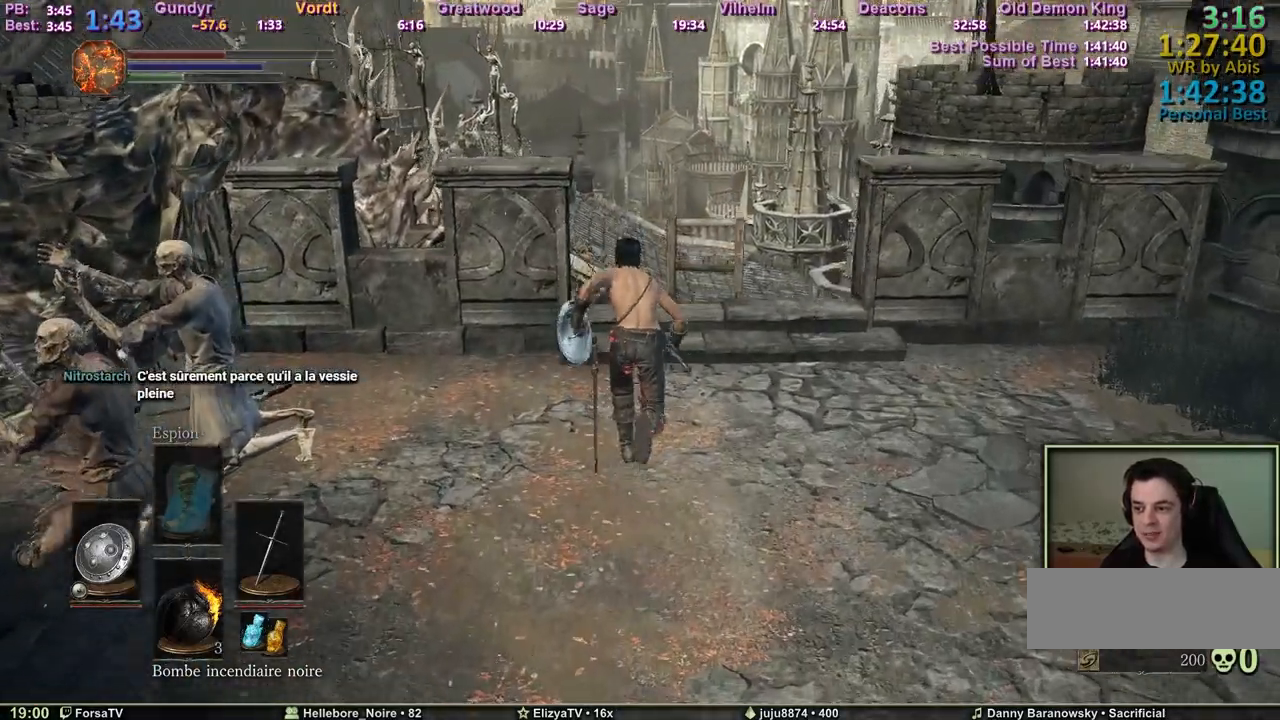
{"keys": ["space", "z"], "events": []}
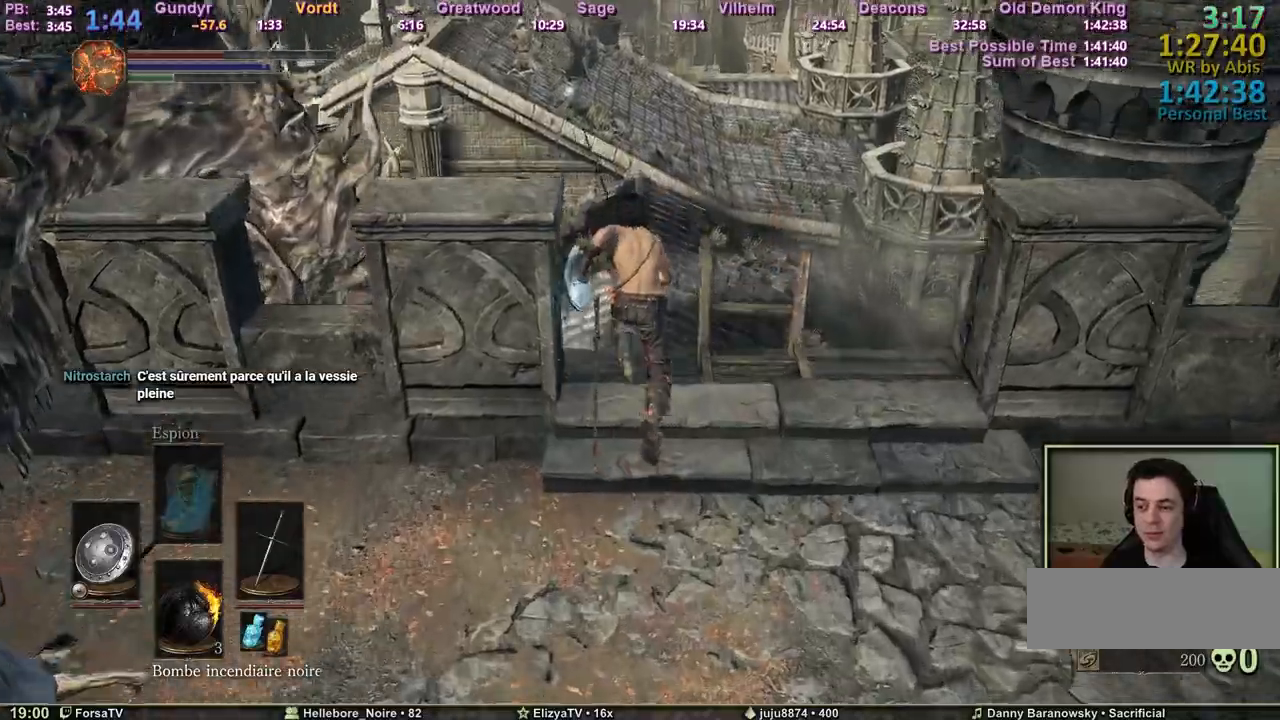
{"keys": ["space", "z"], "events": []}
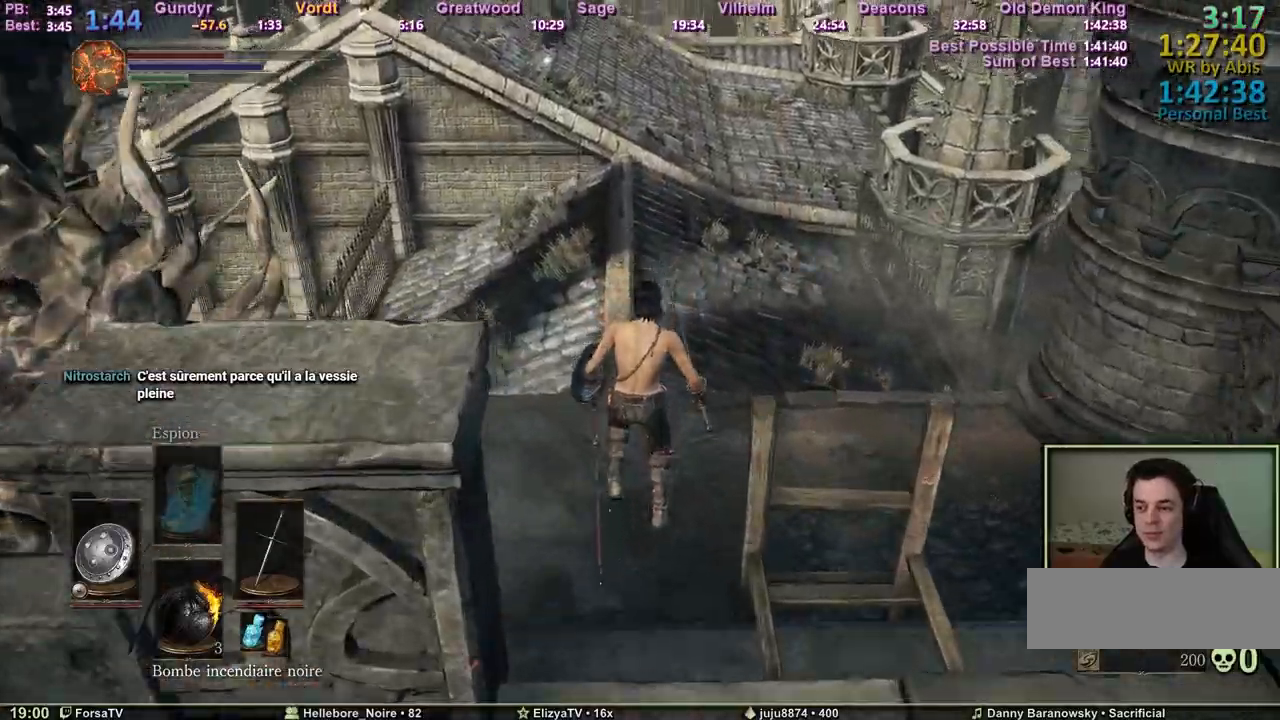
{"keys": ["space", "z"], "events": [[50, "space", "up"], [83, "space", "down"], [183, "space", "up"], [233, "space", "down"], [317, "space", "up"], [367, "space", "down"], [417, "space", "up"], [467, "space", "down"]]}
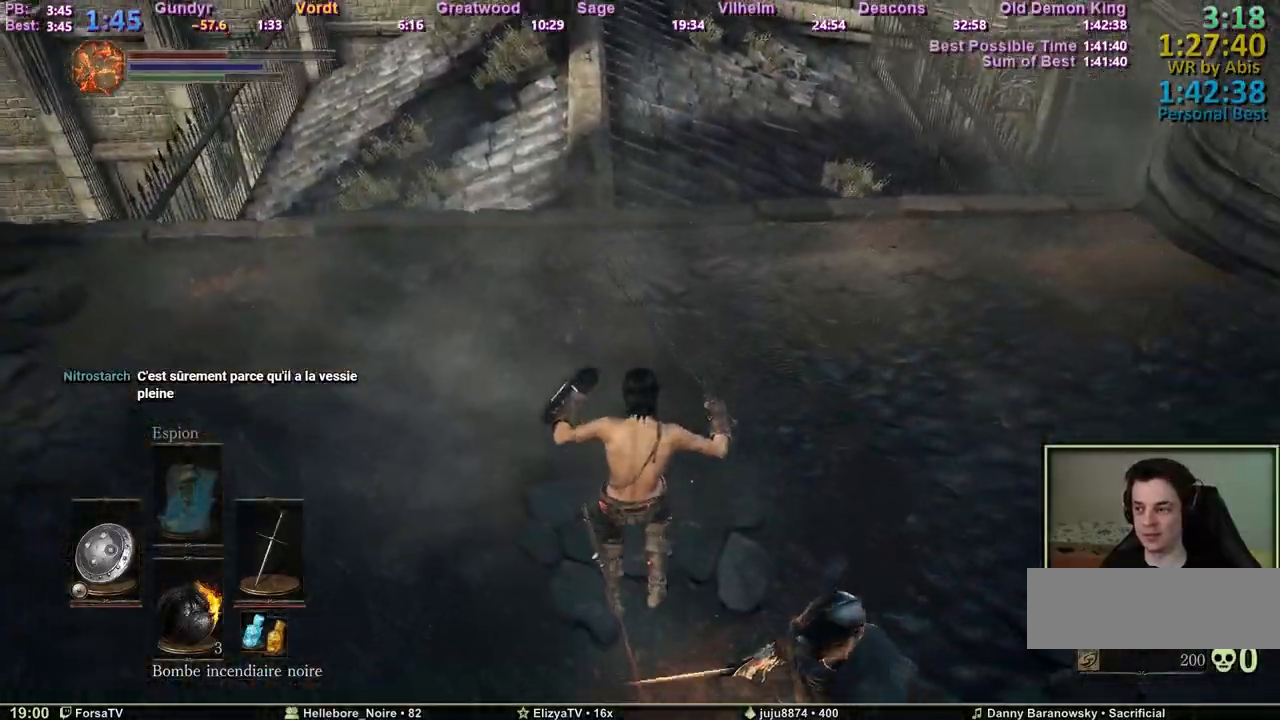
{"keys": ["space", "z"], "events": [[67, "space", "up"], [100, "space", "down"]]}
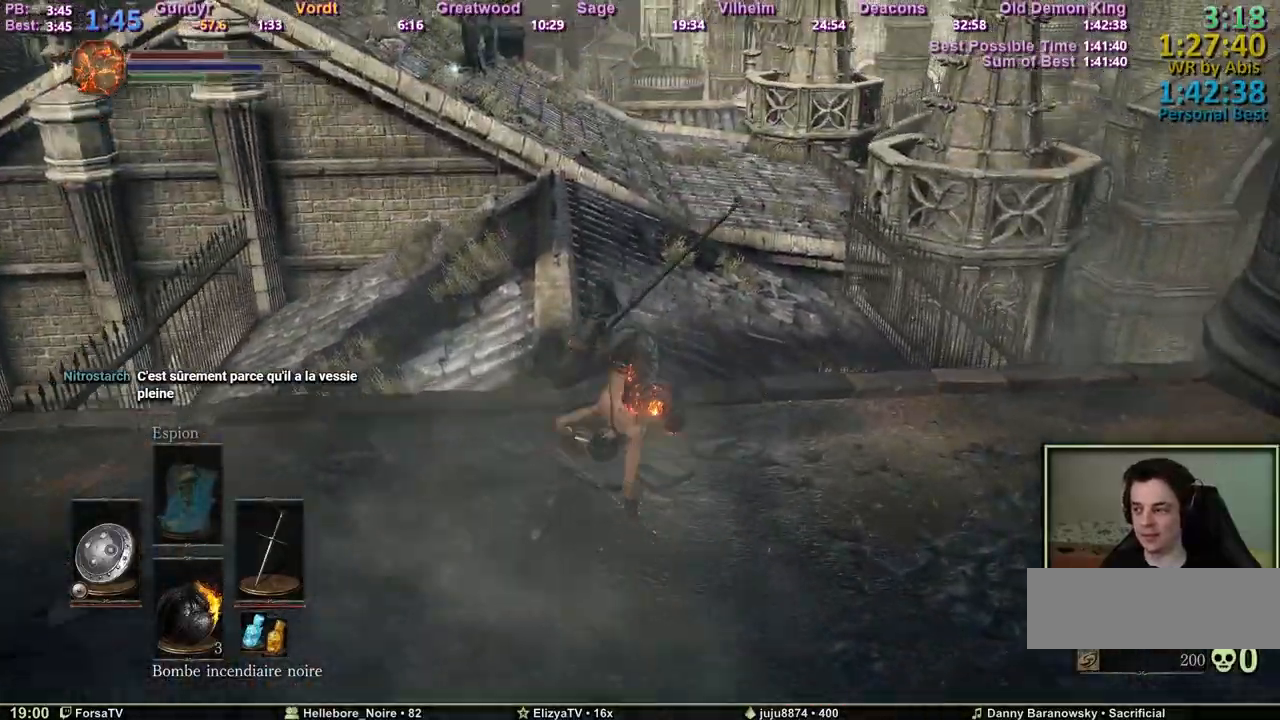
{"keys": ["shift", "space", "z"], "events": [[33, "shift", "down"]]}
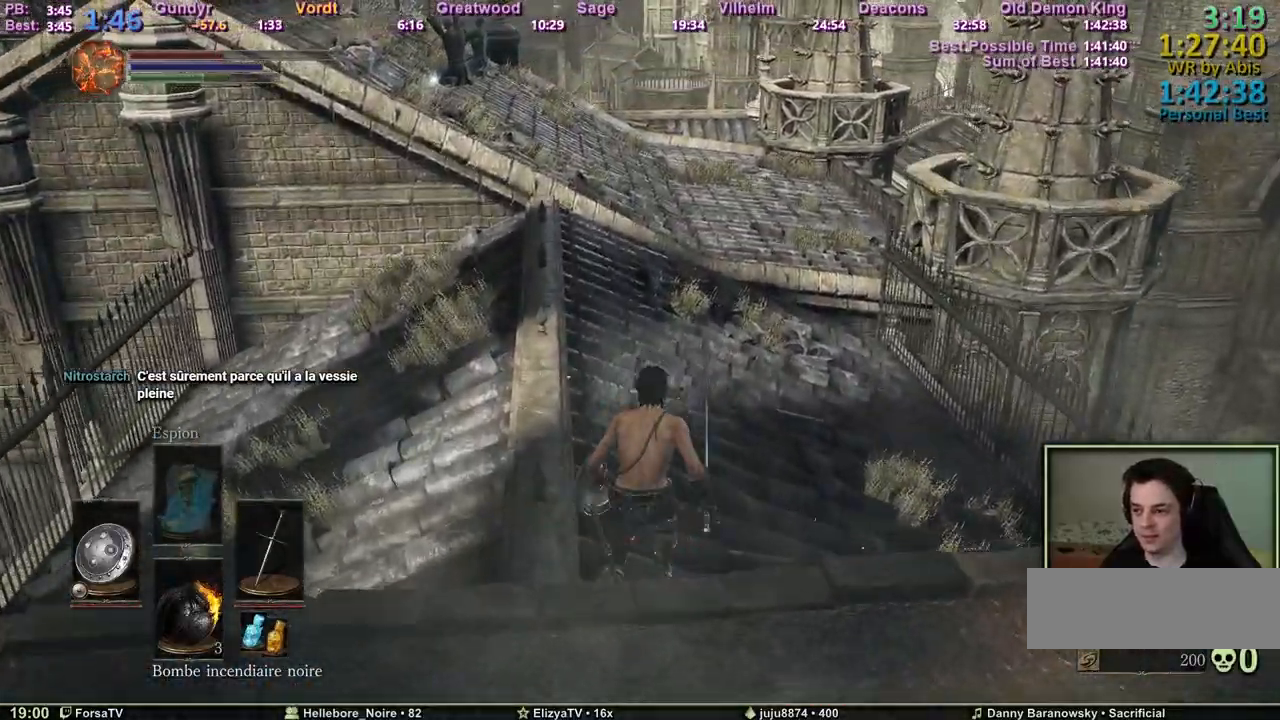
{"keys": ["space", "z"], "events": [[50, "m4", "down"], [183, "m4", "up"], [317, "shift", "up"]]}
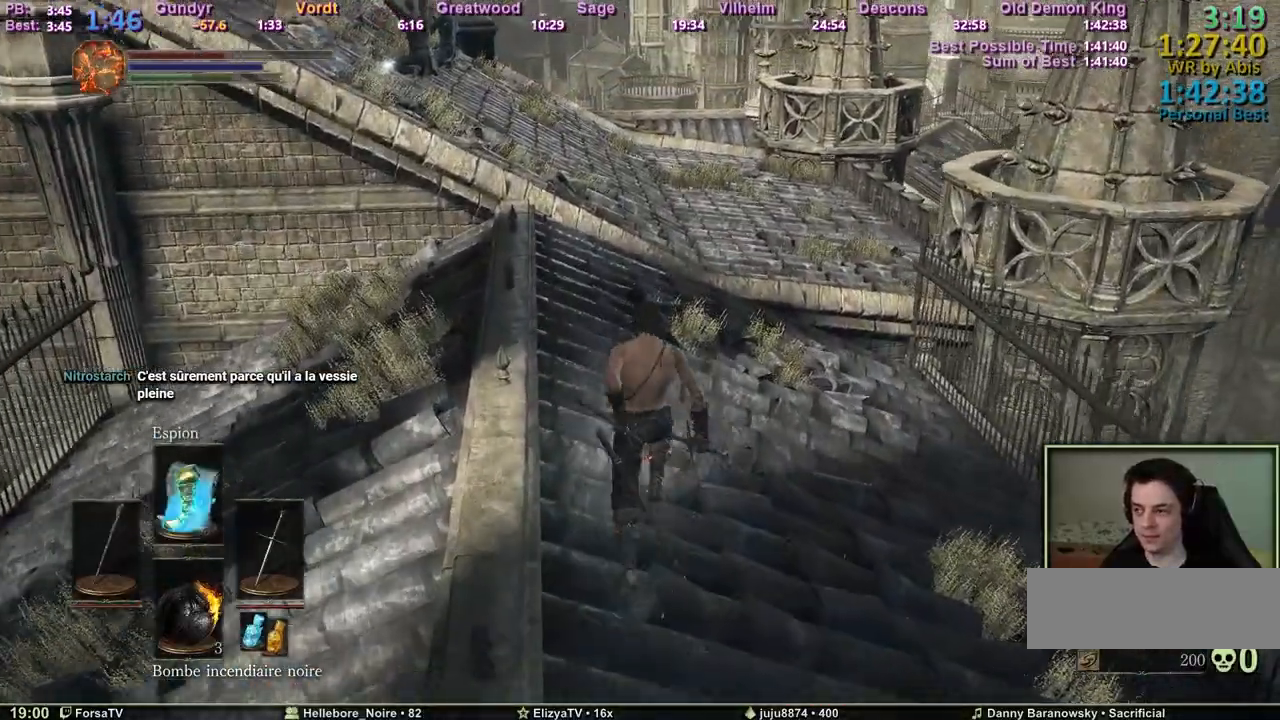
{"keys": ["space", "z"], "events": []}
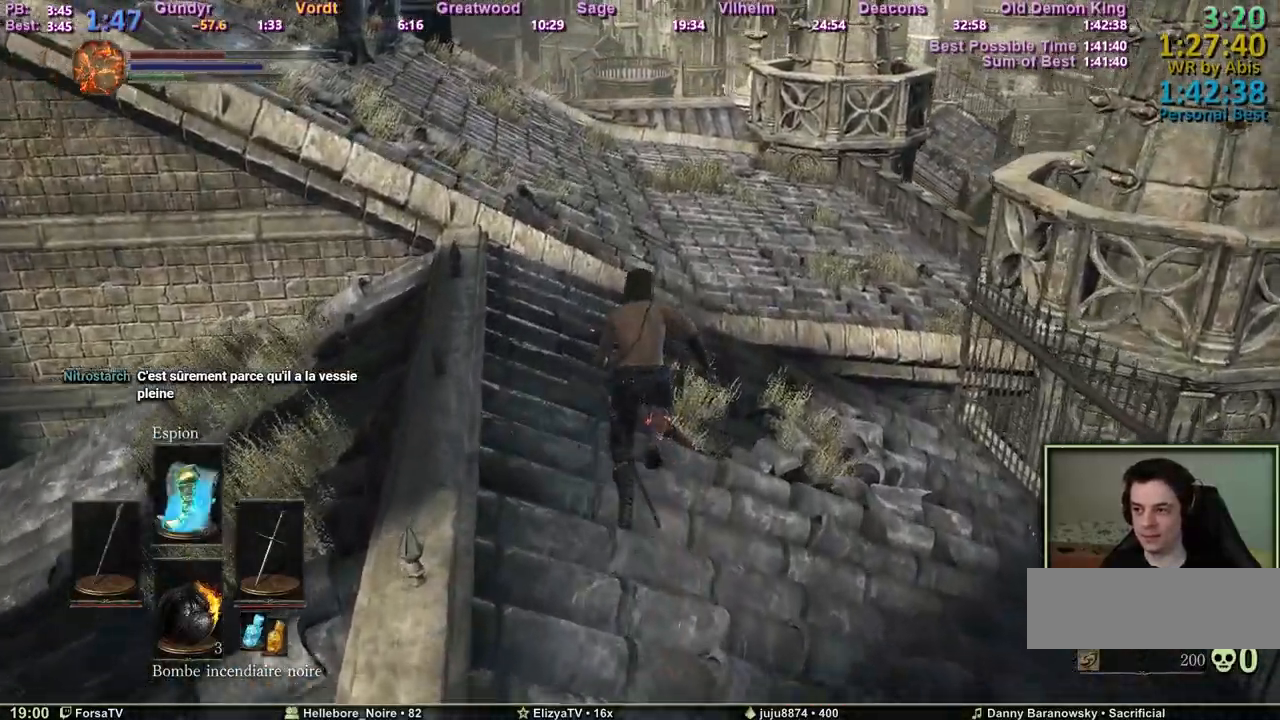
{"keys": ["space", "z"], "events": []}
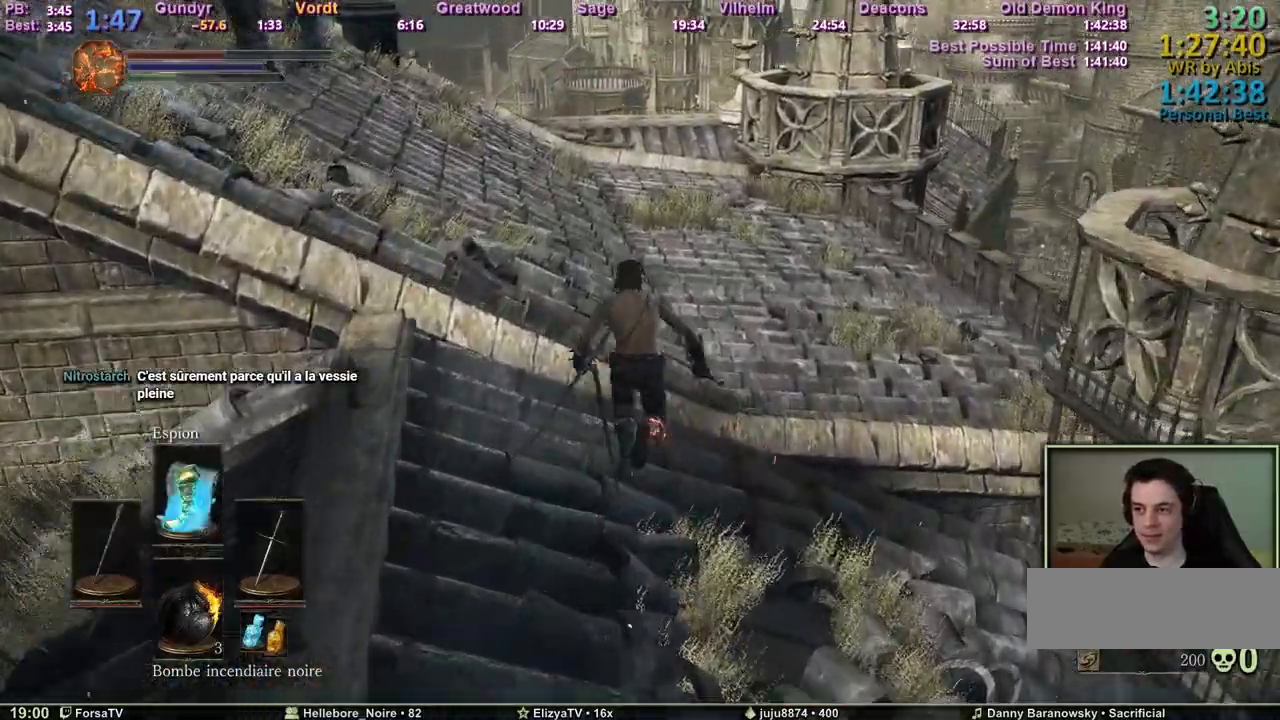
{"keys": ["space", "z"], "events": []}
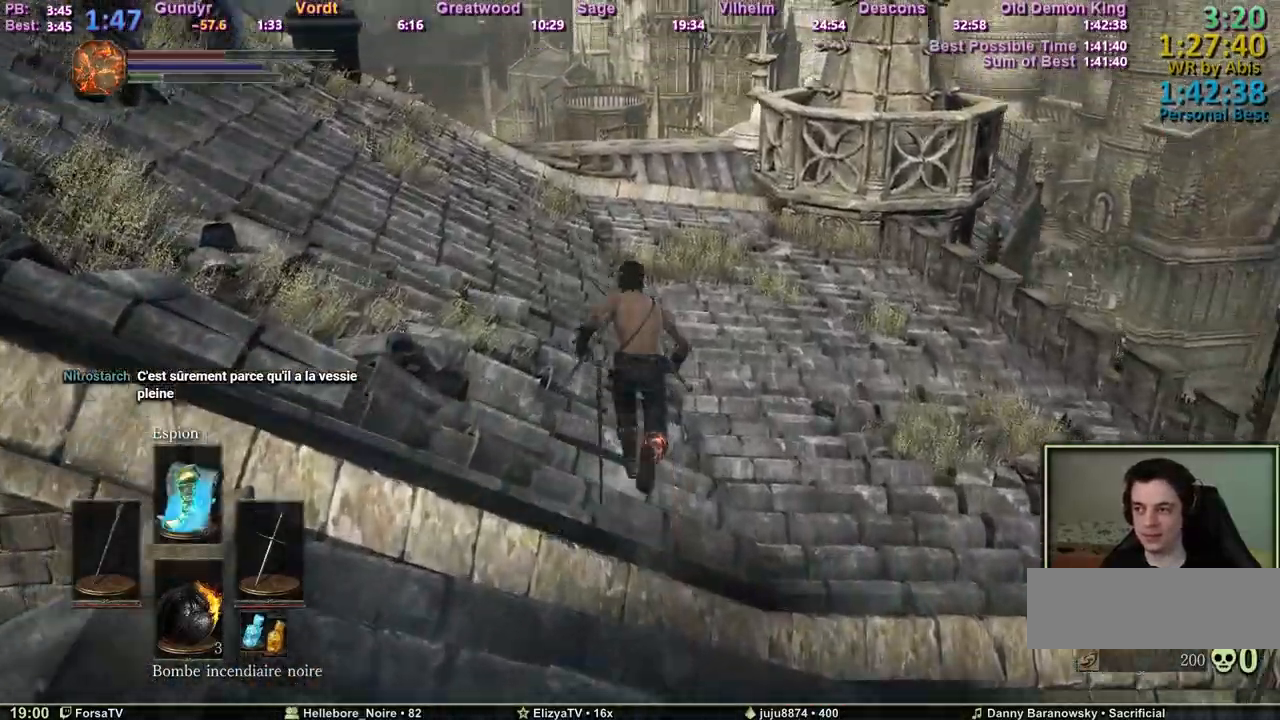
{"keys": ["space", "z"], "events": []}
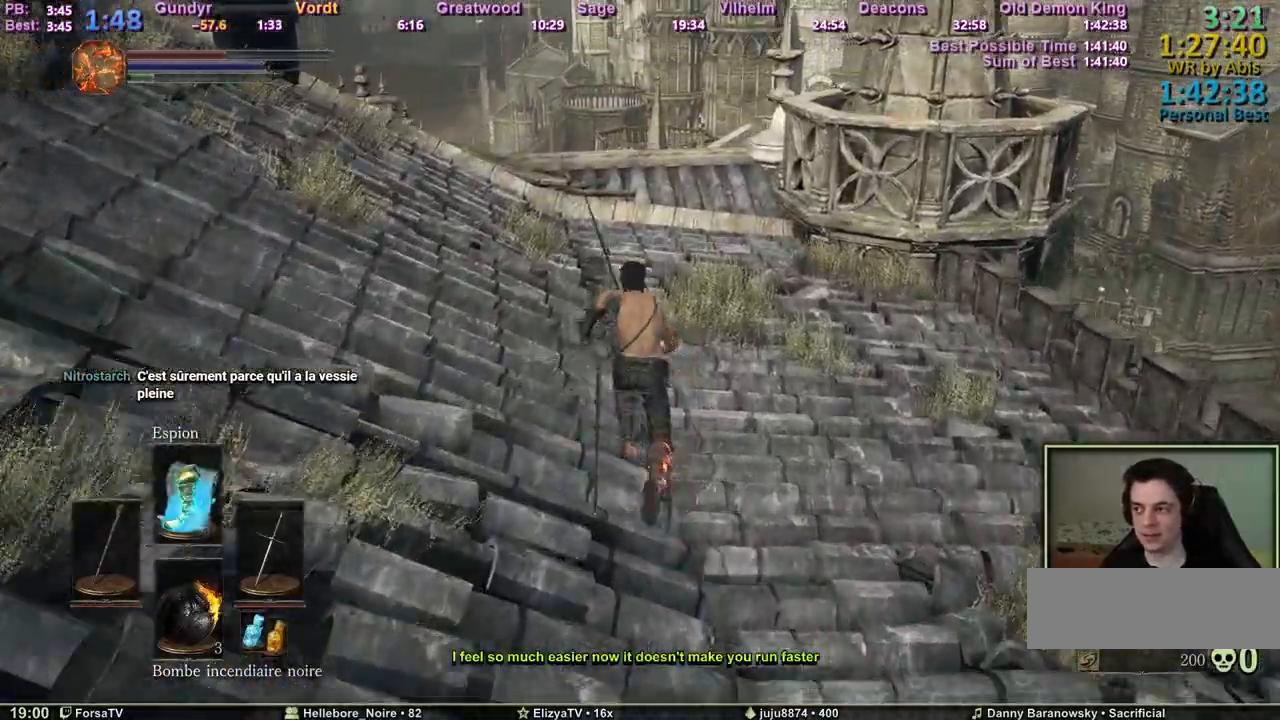
{"keys": ["space", "z"], "events": []}
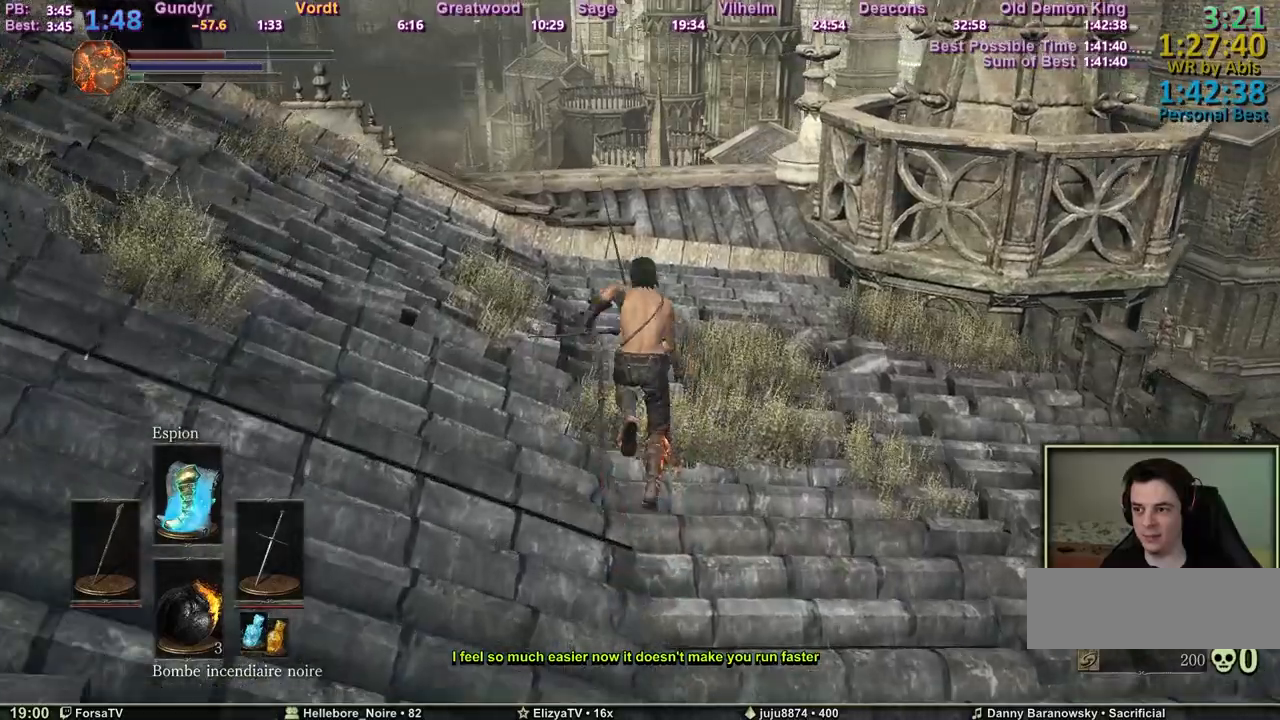
{"keys": ["z"], "events": [[317, "space", "up"]]}
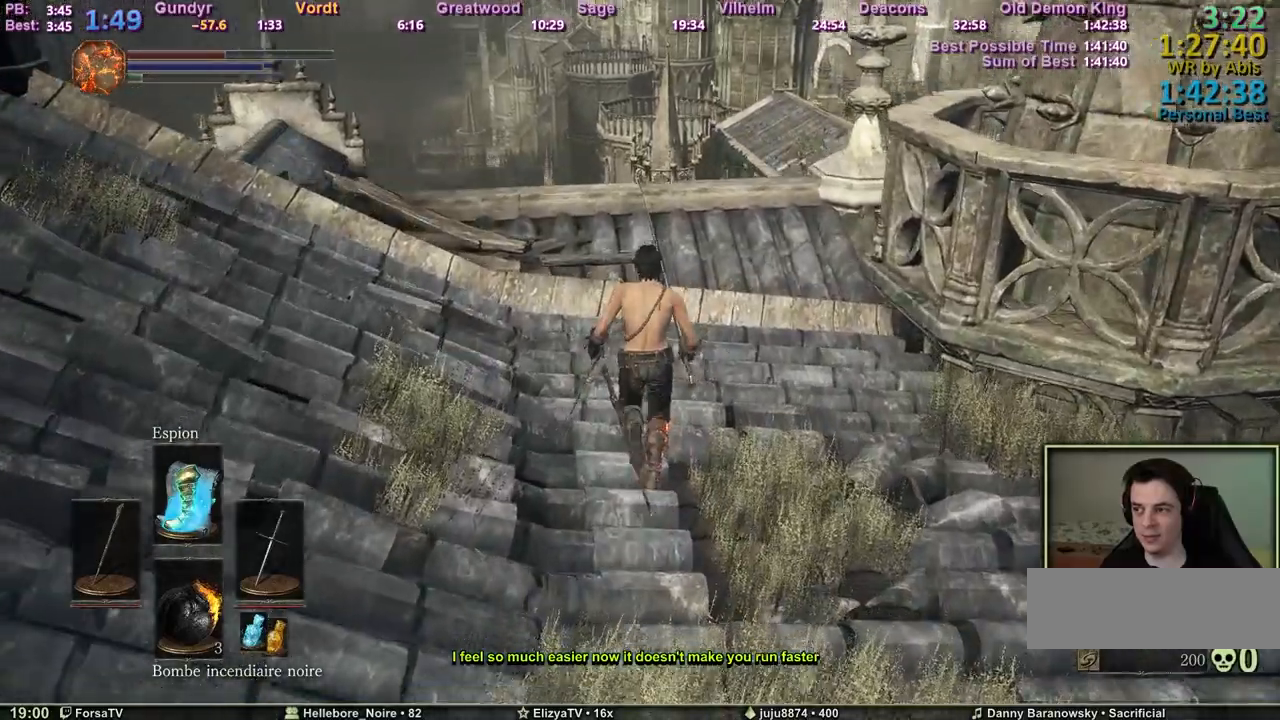
{"keys": ["z"], "events": []}